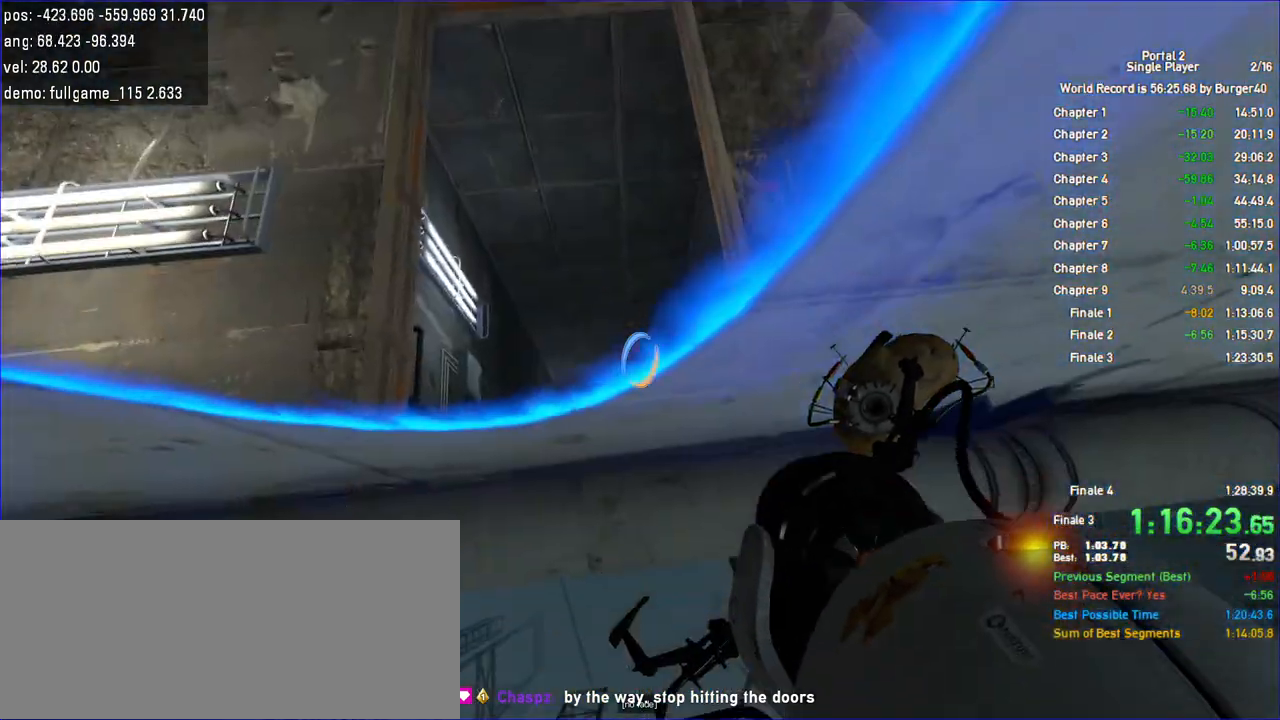
Gameplay with keyboard and mouse; each line is a JSON object with the keys and mouse buttons held at the frame after it. "events" lists presses ("down") and releases ("up") of "a", "c", "chat", "d", "duck", "jump", "load", "low", "r", "relod", "reset", "s", "save", "use", "w", "z", "mouse_left", "mouse_wheel" and "mouse_right" between this image and that frame as [ms after this image, input, new state], when the widget could be followed in between. "mouse_left", "mouse_wheel", "mouse_right" = the "left", "wheel", "right" buttons of the "mouse" list. No other keys are recorded. "wheel" means that the mouse wheel is clicked or scrolled. Key names are as the overlay labels them; some are game actions (e.g. jump) rather than physical keys. Not read: mouse_move.
{"keys": ["w"], "mouse": [], "events": [[133, "mouse_left", "down"], [167, "mouse_left", "up"], [167, "w", "down"], [300, "a", "down"], [500, "a", "up"]]}
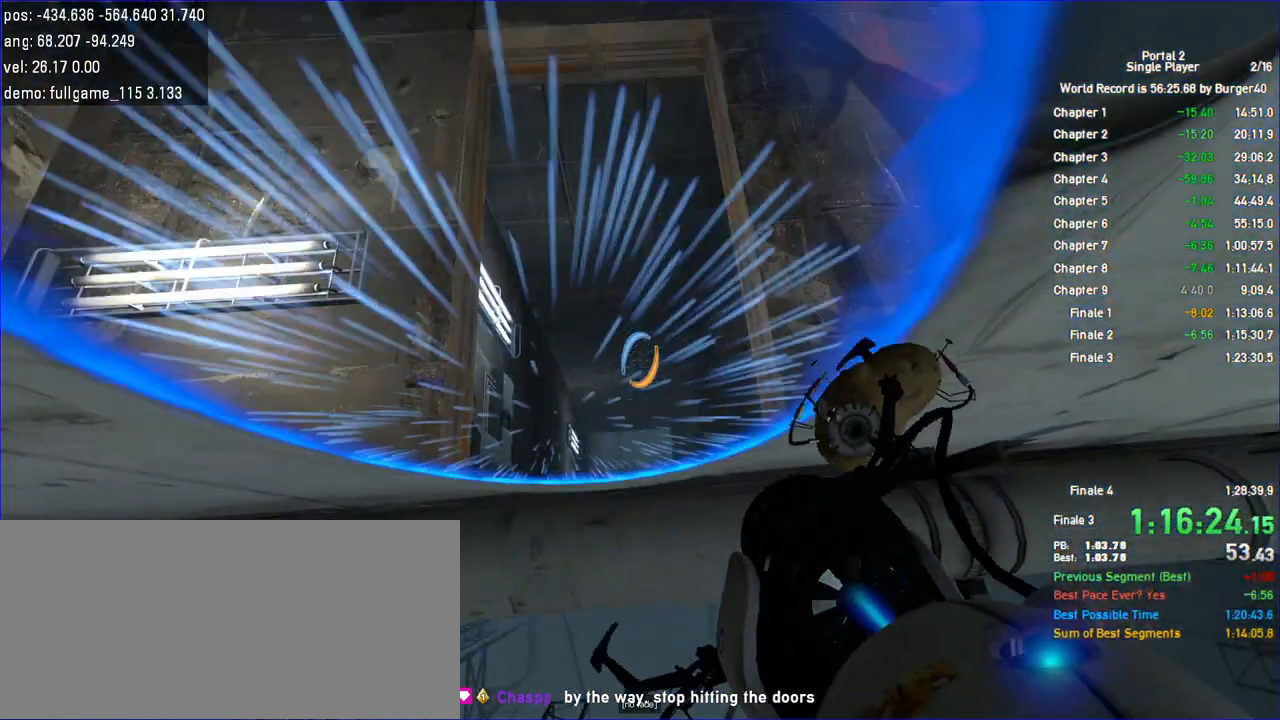
{"keys": ["w"], "mouse": []}
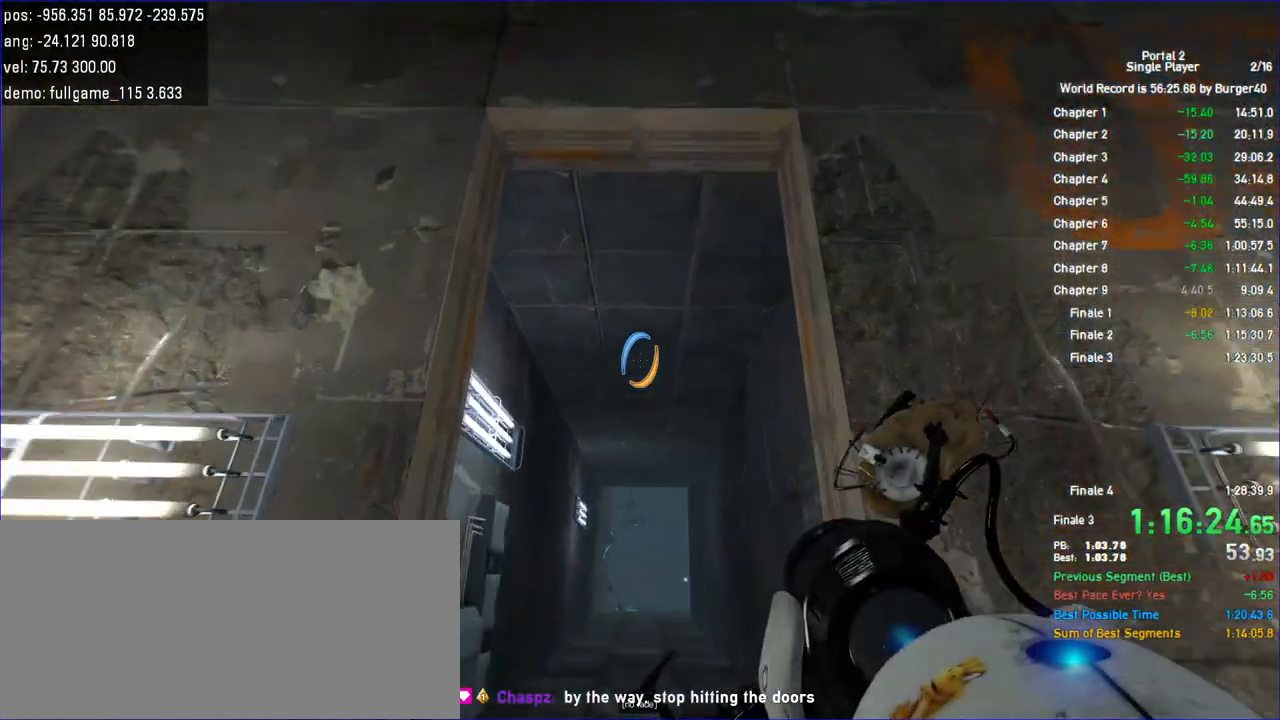
{"keys": ["w"], "mouse": []}
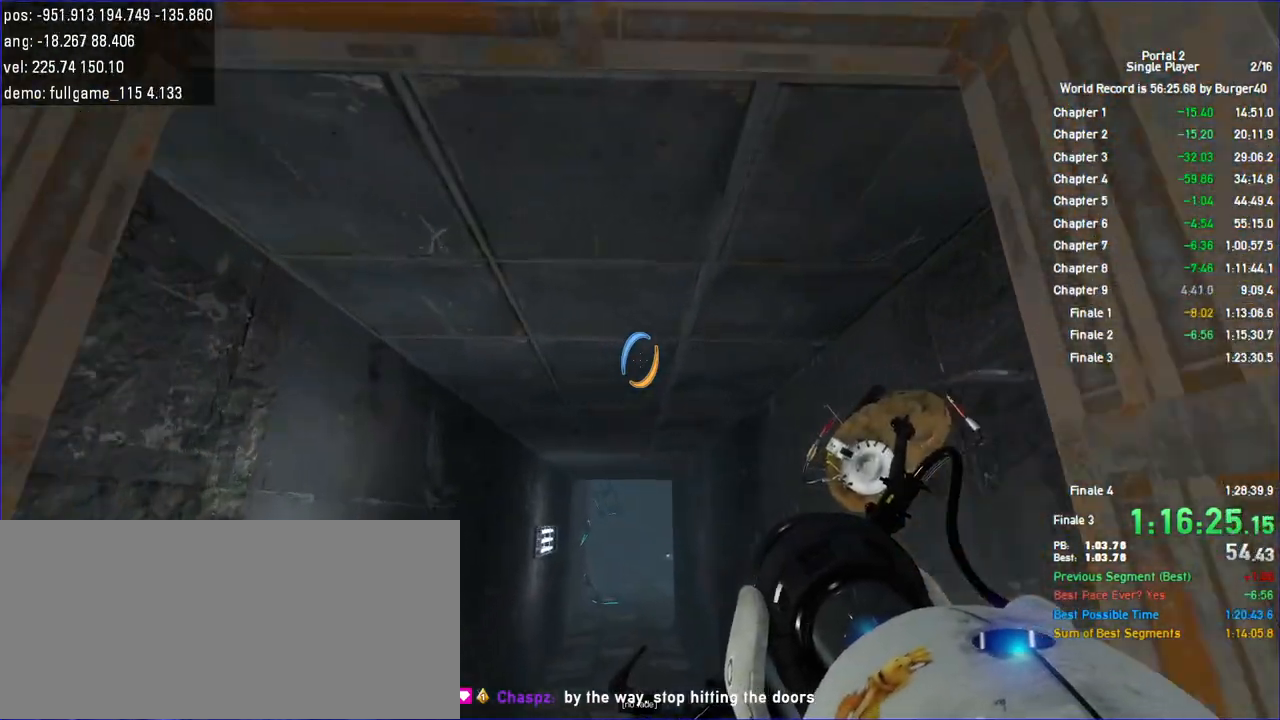
{"keys": ["w"], "mouse": []}
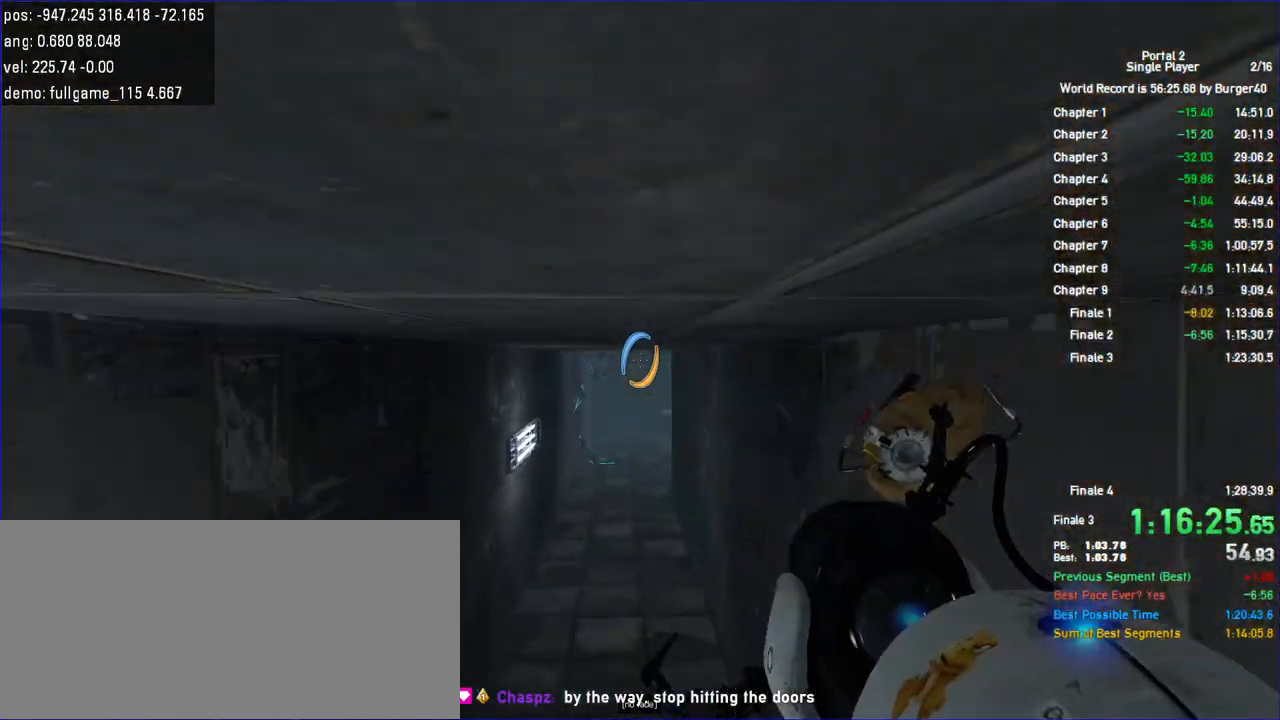
{"keys": ["d"], "mouse": [], "events": [[133, "save", "down"], [200, "save", "up"], [400, "d", "down"], [467, "w", "up"]]}
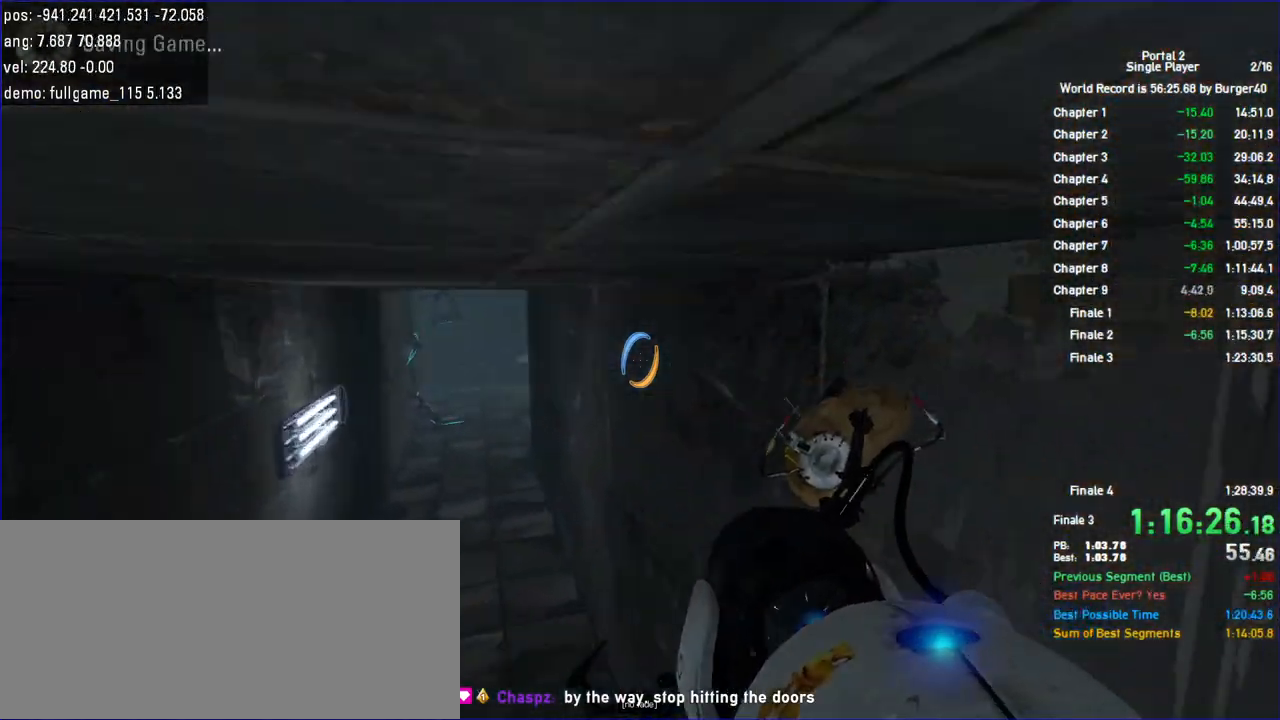
{"keys": ["a"], "mouse": [], "events": [[100, "a", "down"], [167, "d", "up"]]}